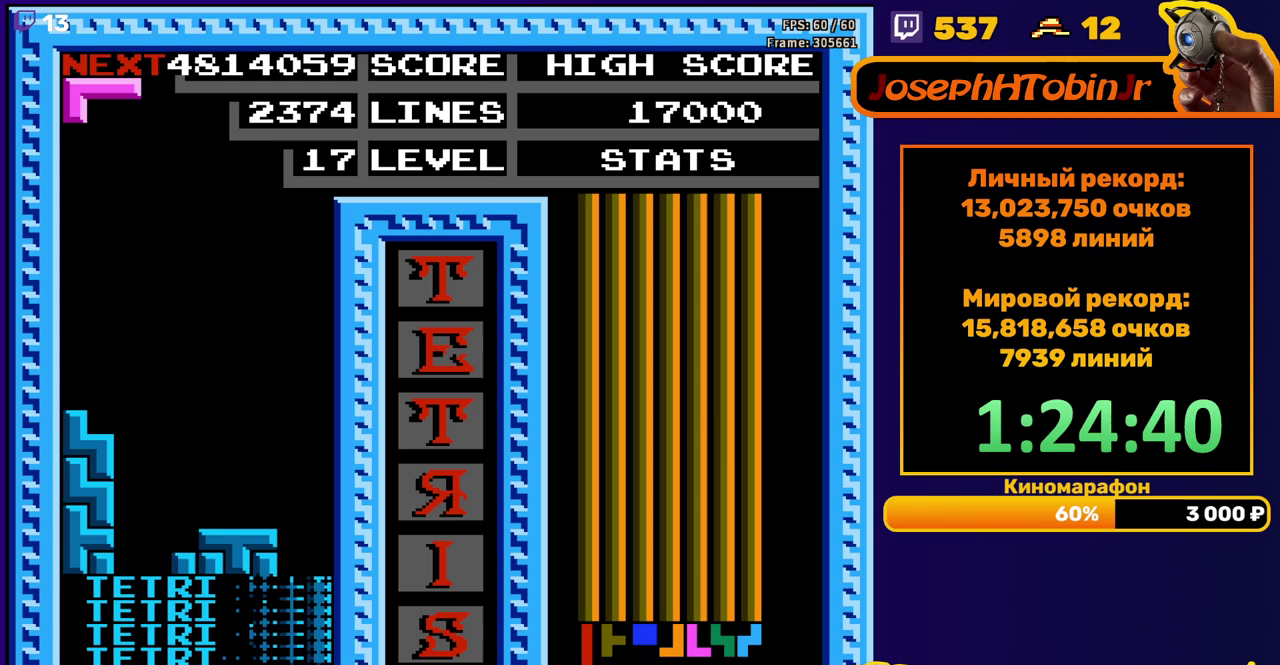
Gameplay with a controller (Nintendo layout); each line is a JSON object with the inputs held at the frame after it. "events" lists button and stick changes between this image and that frame as [ms after this image, input, new state], when the widget could be followed in between. Not read: L3 R3.
{"buttons": [], "events": [[183, "DPAD_RIGHT", "down"], [283, "A", "down"], [400, "A", "up"], [500, "DPAD_RIGHT", "up"]]}
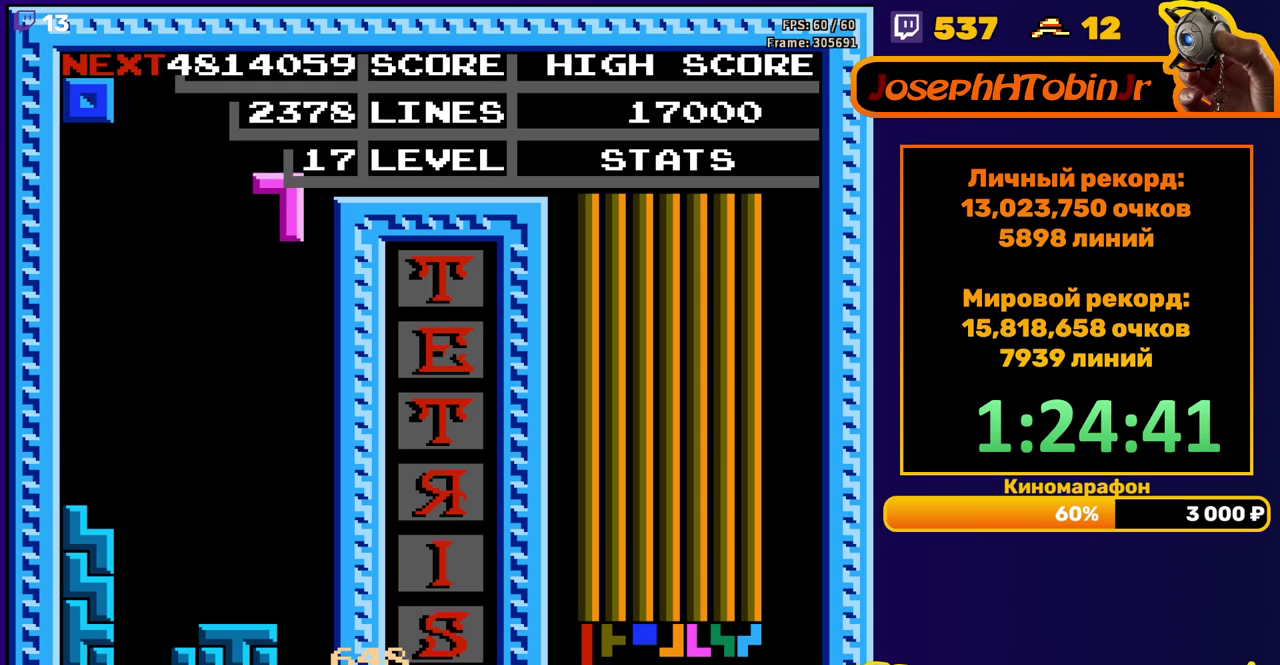
{"buttons": [], "events": [[100, "DPAD_DOWN", "down"], [450, "DPAD_DOWN", "up"]]}
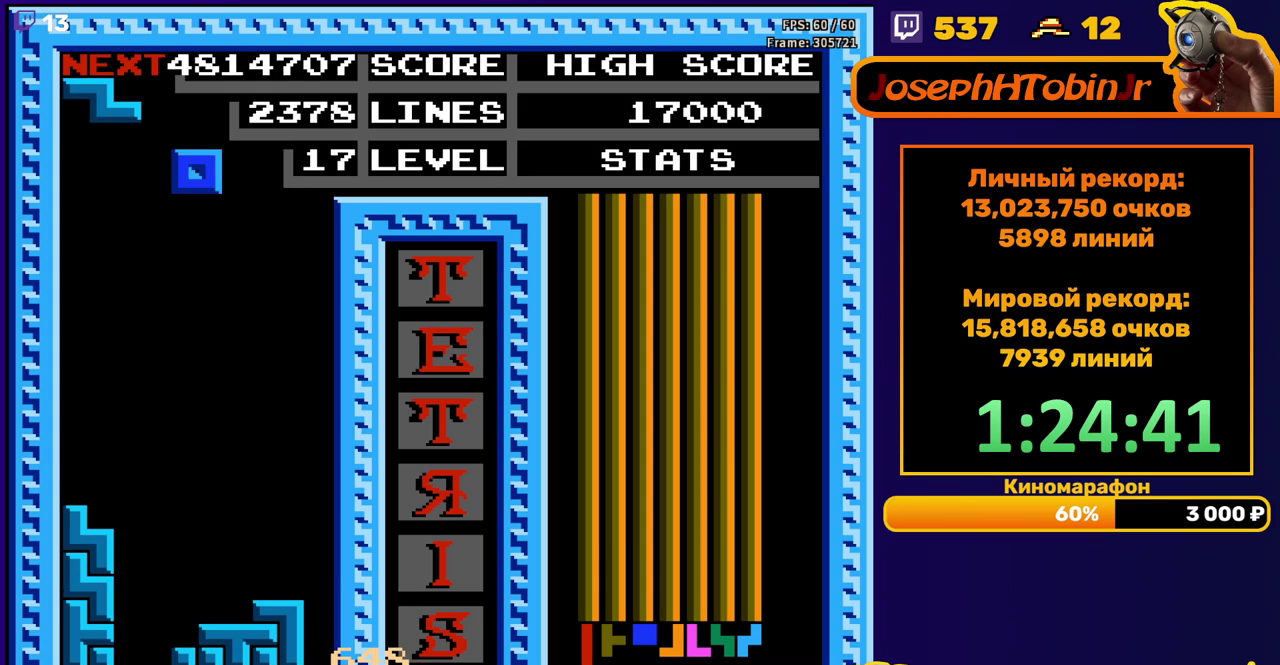
{"buttons": ["DPAD_DOWN"], "events": [[33, "DPAD_LEFT", "down"], [117, "DPAD_LEFT", "up"], [300, "DPAD_DOWN", "down"]]}
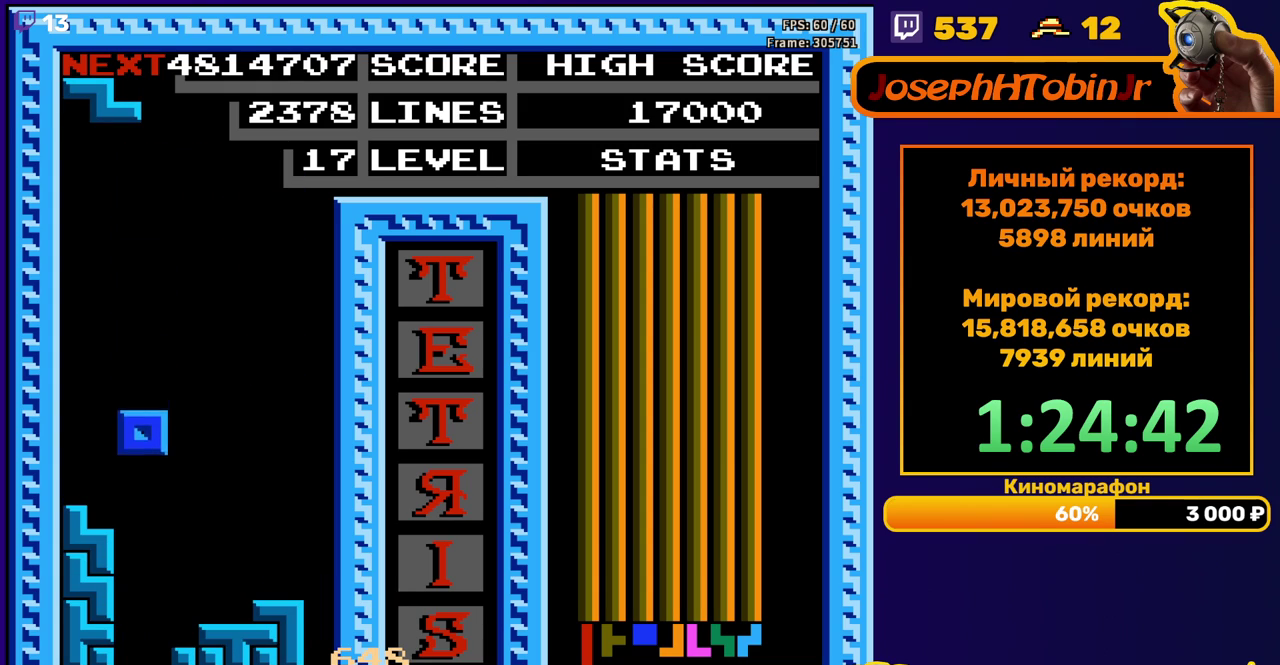
{"buttons": ["DPAD_DOWN"], "events": [[217, "DPAD_DOWN", "up"], [300, "A", "down"], [317, "DPAD_DOWN", "down"], [383, "A", "up"]]}
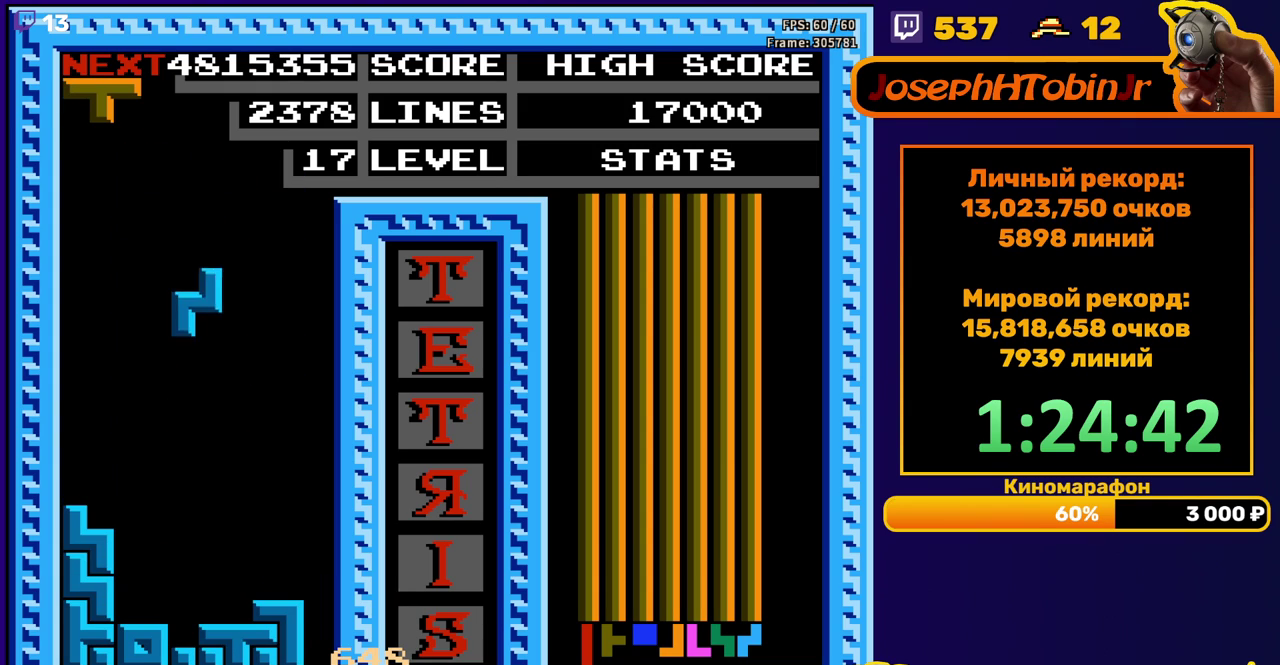
{"buttons": [], "events": [[233, "DPAD_DOWN", "up"], [317, "DPAD_RIGHT", "down"], [367, "B", "down"], [450, "B", "up"], [500, "DPAD_RIGHT", "up"]]}
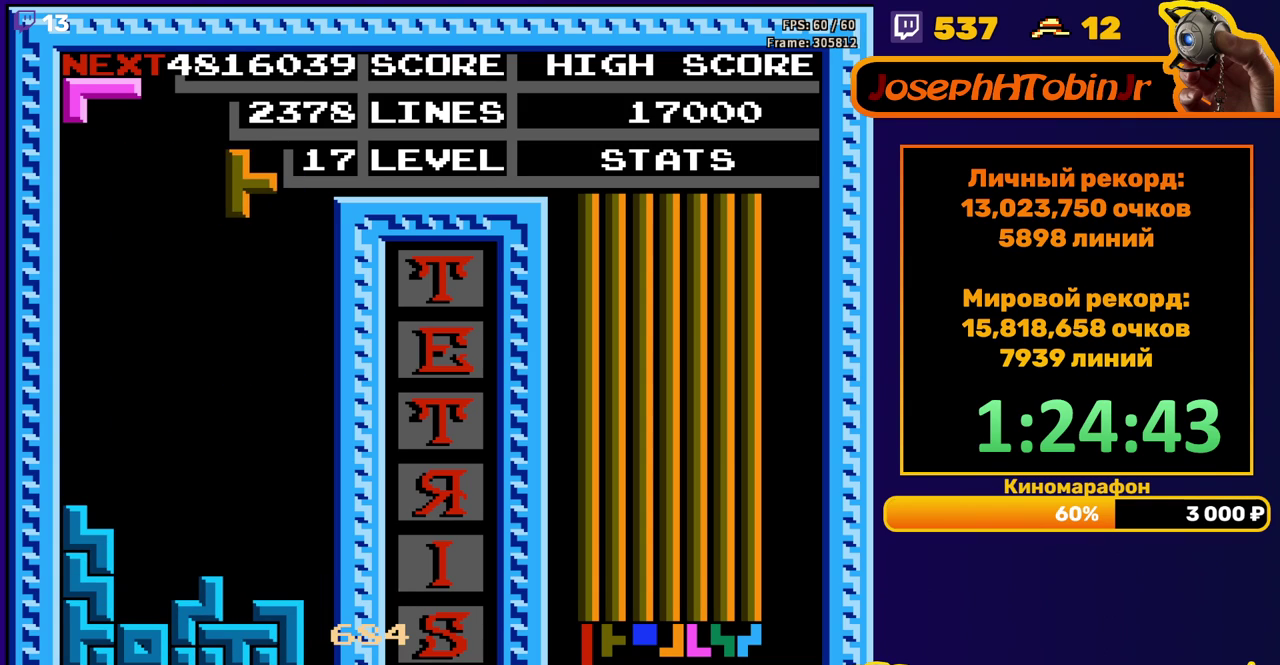
{"buttons": [], "events": [[117, "DPAD_DOWN", "down"], [467, "DPAD_DOWN", "up"]]}
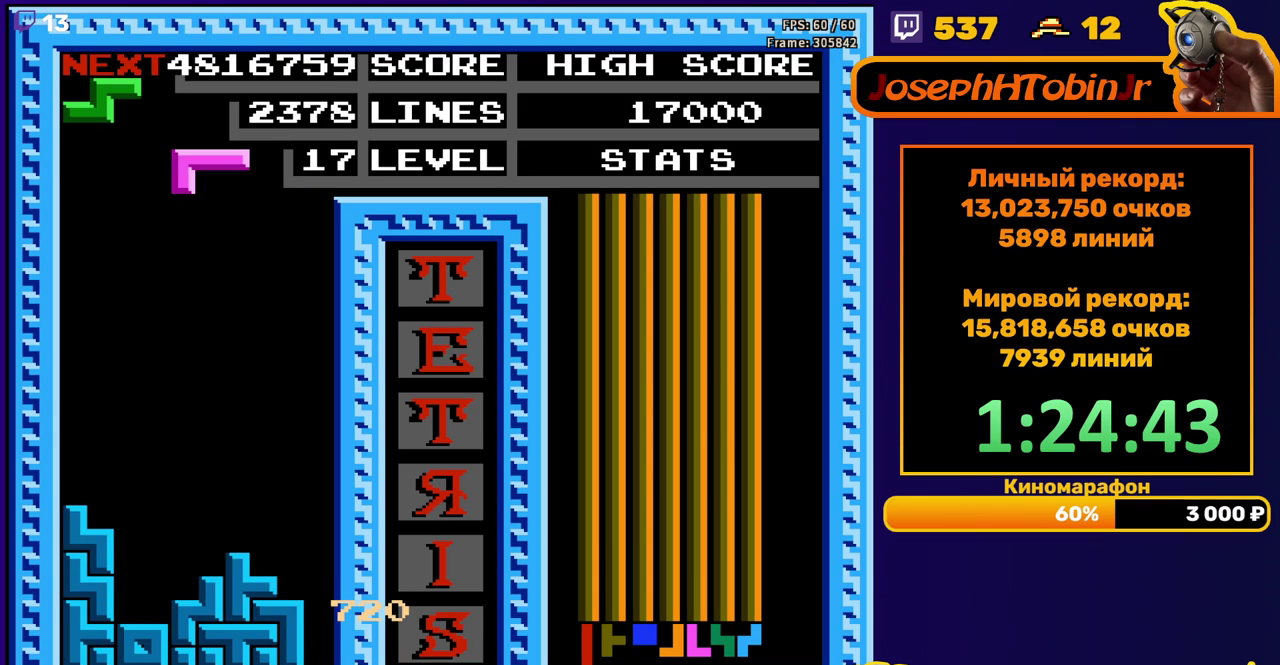
{"buttons": ["DPAD_DOWN"], "events": [[50, "B", "down"], [50, "DPAD_LEFT", "down"], [133, "B", "up"], [250, "DPAD_LEFT", "up"], [317, "DPAD_DOWN", "down"]]}
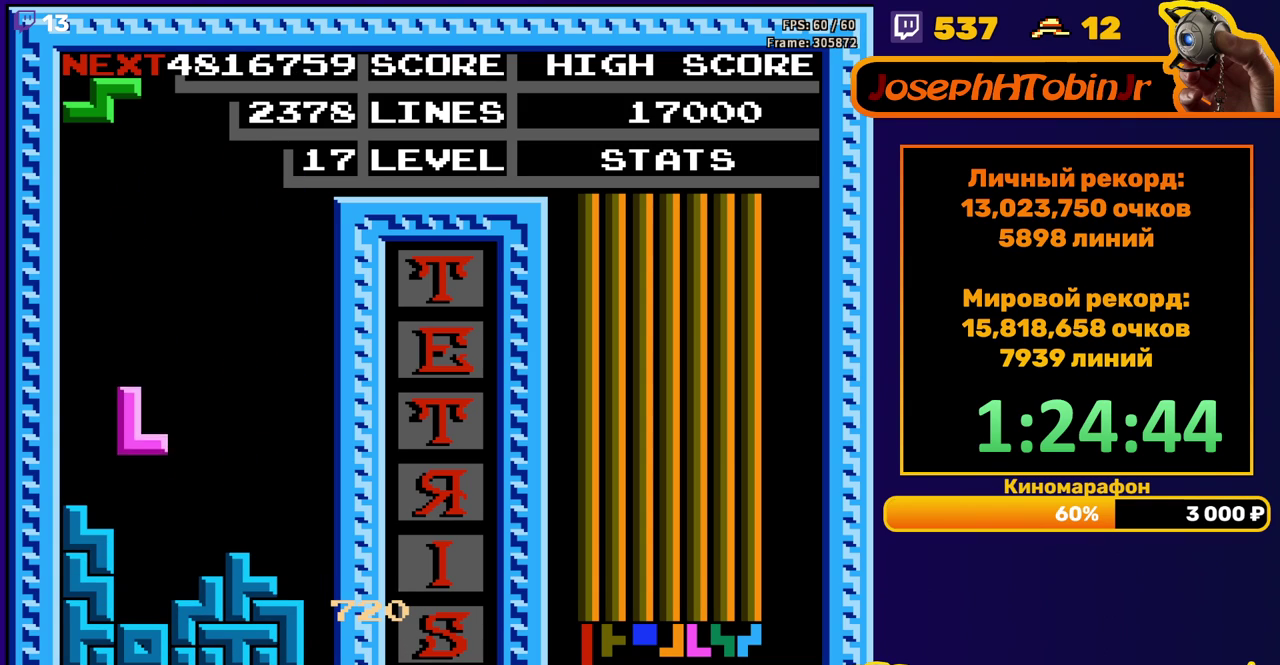
{"buttons": ["DPAD_DOWN"], "events": [[183, "DPAD_DOWN", "up"], [267, "DPAD_LEFT", "down"], [333, "DPAD_LEFT", "up"], [400, "DPAD_DOWN", "down"]]}
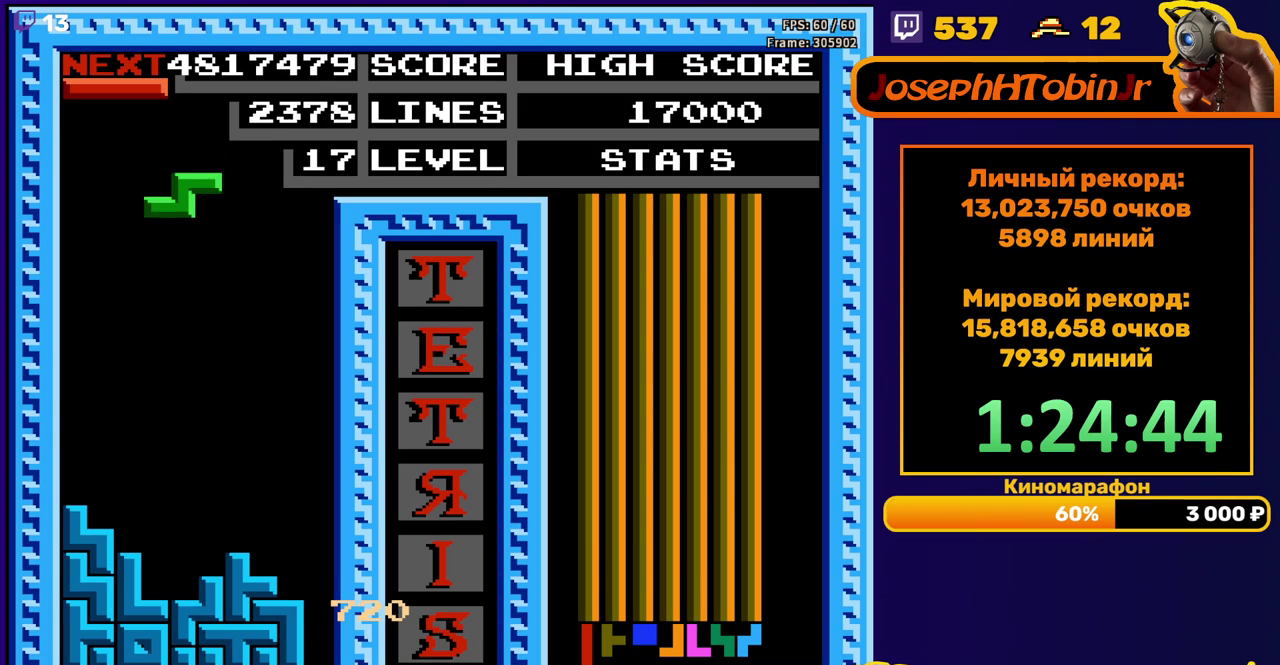
{"buttons": ["DPAD_RIGHT"], "events": [[333, "DPAD_DOWN", "up"], [417, "DPAD_RIGHT", "down"]]}
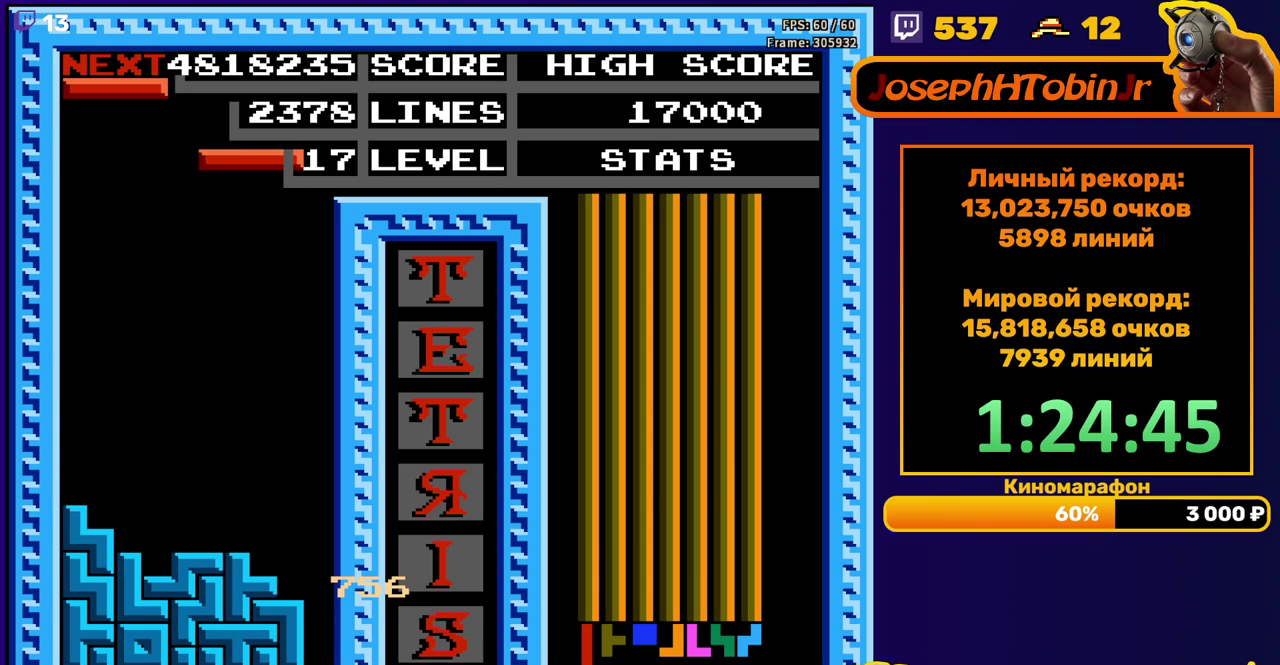
{"buttons": [], "events": [[50, "B", "down"], [133, "B", "up"], [333, "DPAD_RIGHT", "up"]]}
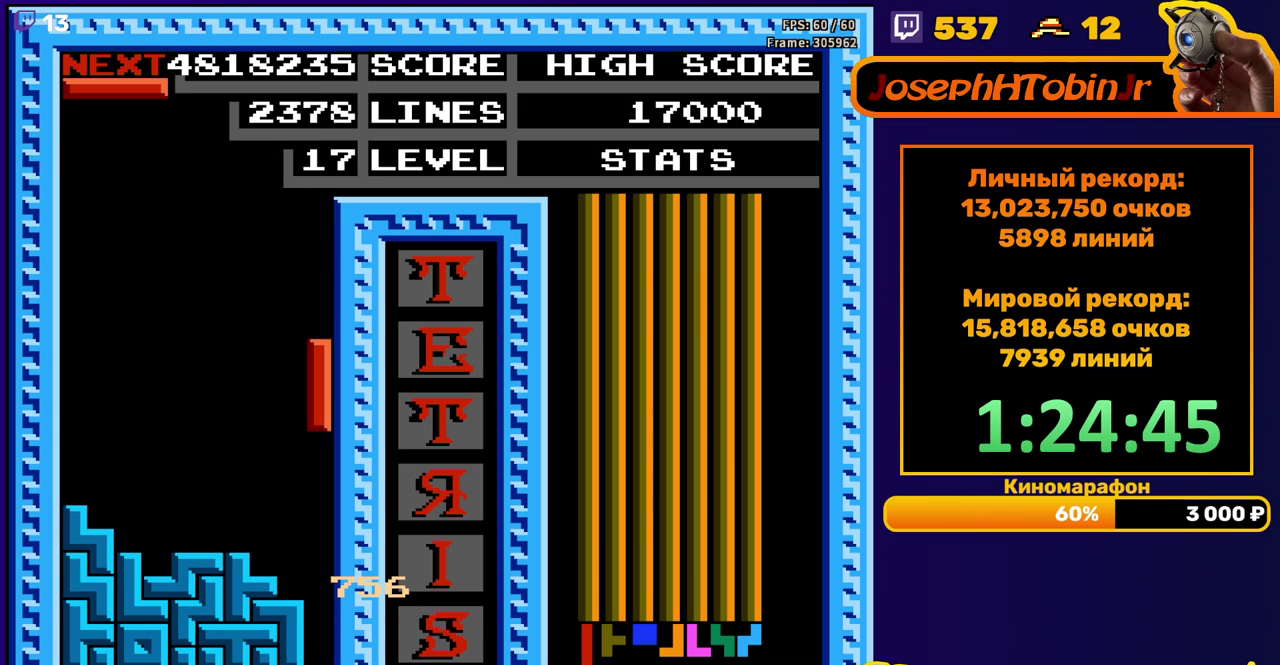
{"buttons": ["DPAD_RIGHT"], "events": [[117, "DPAD_LEFT", "down"], [200, "DPAD_LEFT", "up"], [300, "DPAD_DOWN", "down"], [417, "DPAD_DOWN", "up"], [483, "DPAD_RIGHT", "down"]]}
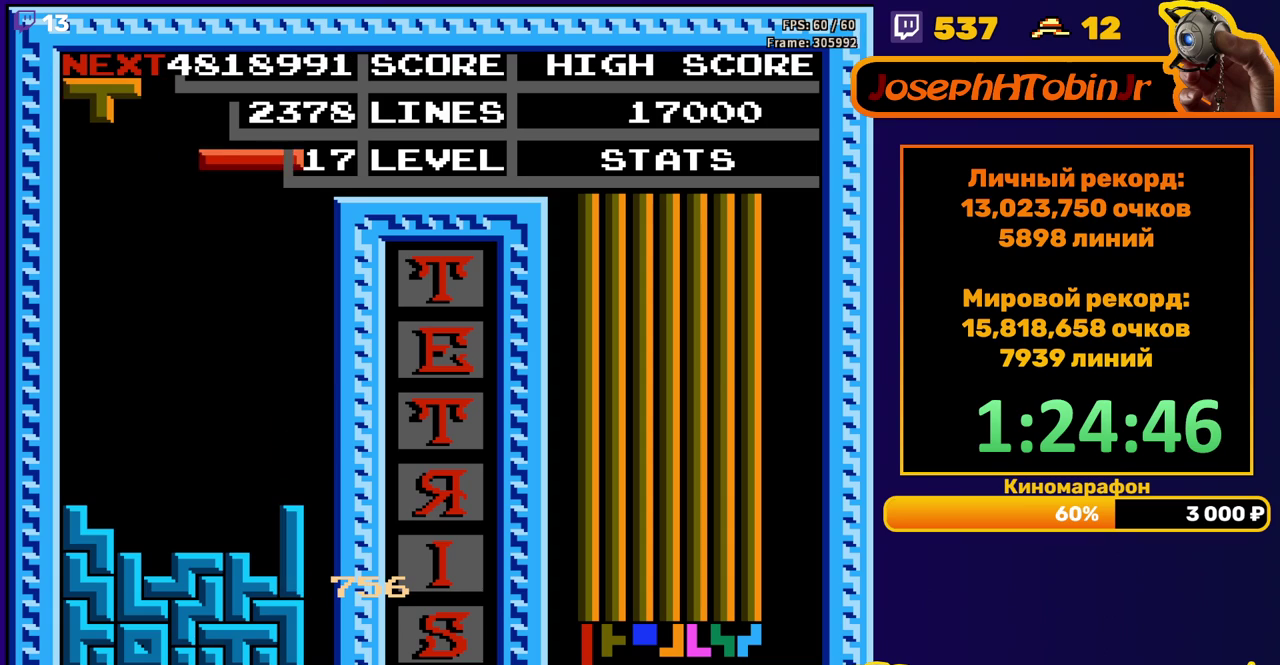
{"buttons": ["DPAD_DOWN"], "events": [[50, "A", "down"], [167, "A", "up"], [450, "DPAD_RIGHT", "up"], [483, "DPAD_DOWN", "down"]]}
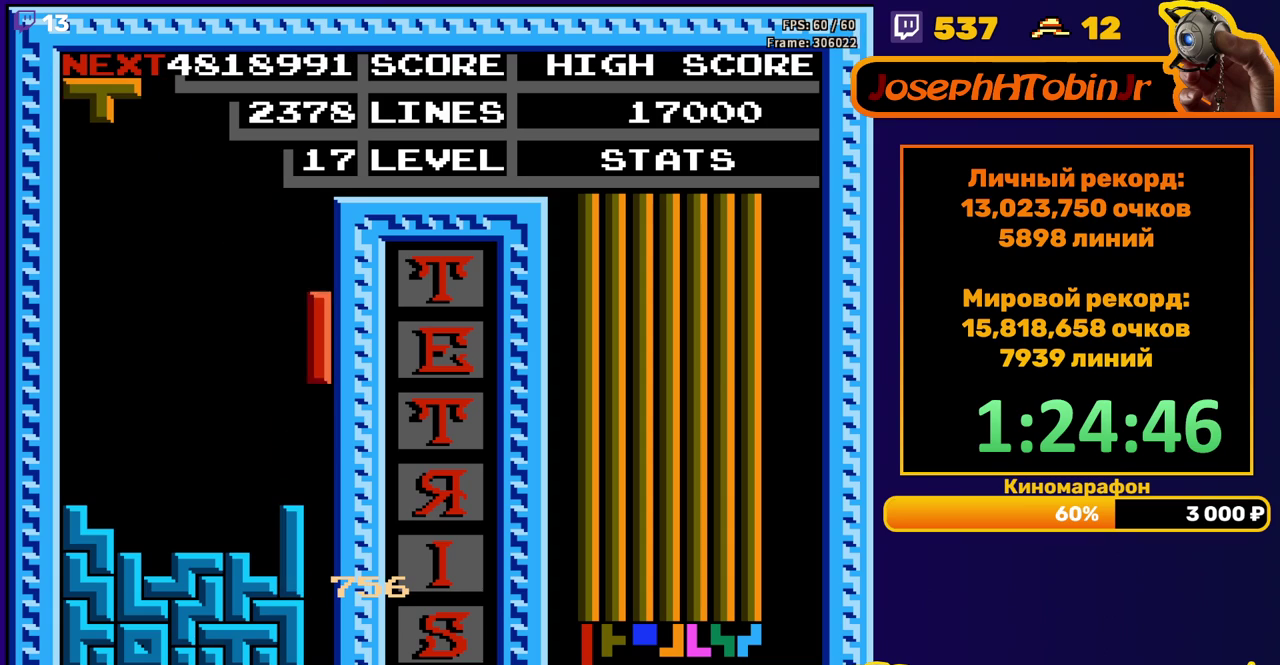
{"buttons": [], "events": [[417, "DPAD_DOWN", "up"]]}
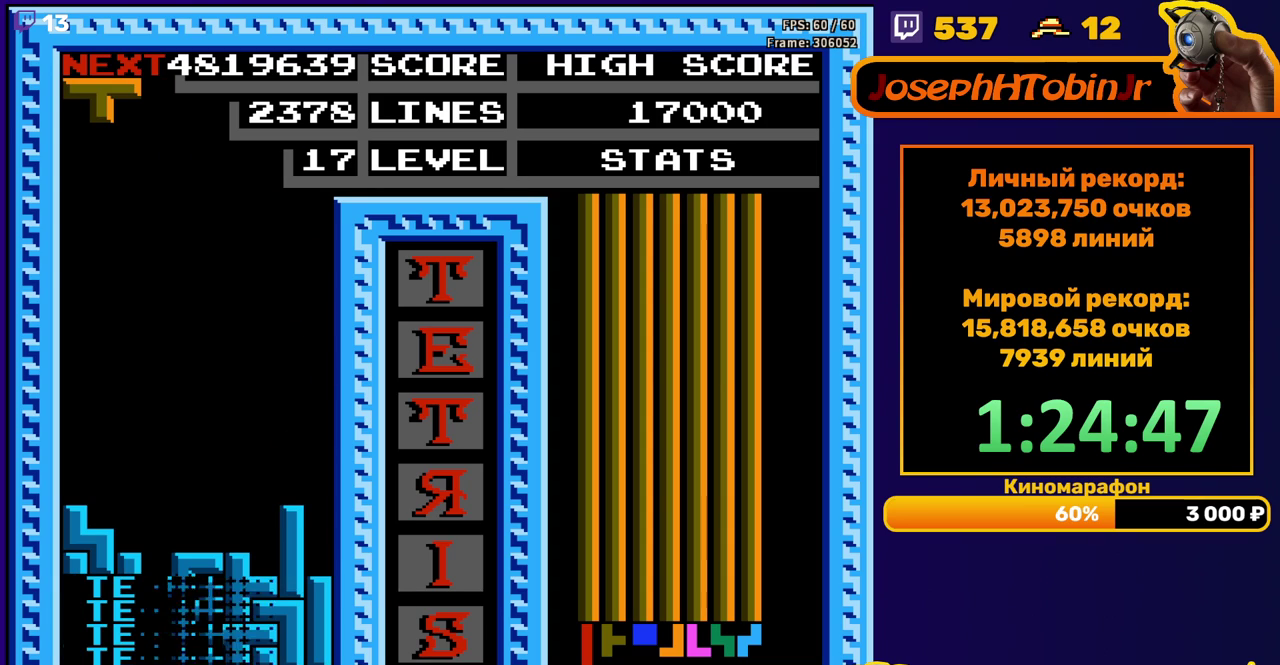
{"buttons": ["A", "DPAD_RIGHT"], "events": [[317, "DPAD_RIGHT", "down"], [417, "DPAD_RIGHT", "up"], [467, "A", "down"], [483, "DPAD_RIGHT", "down"]]}
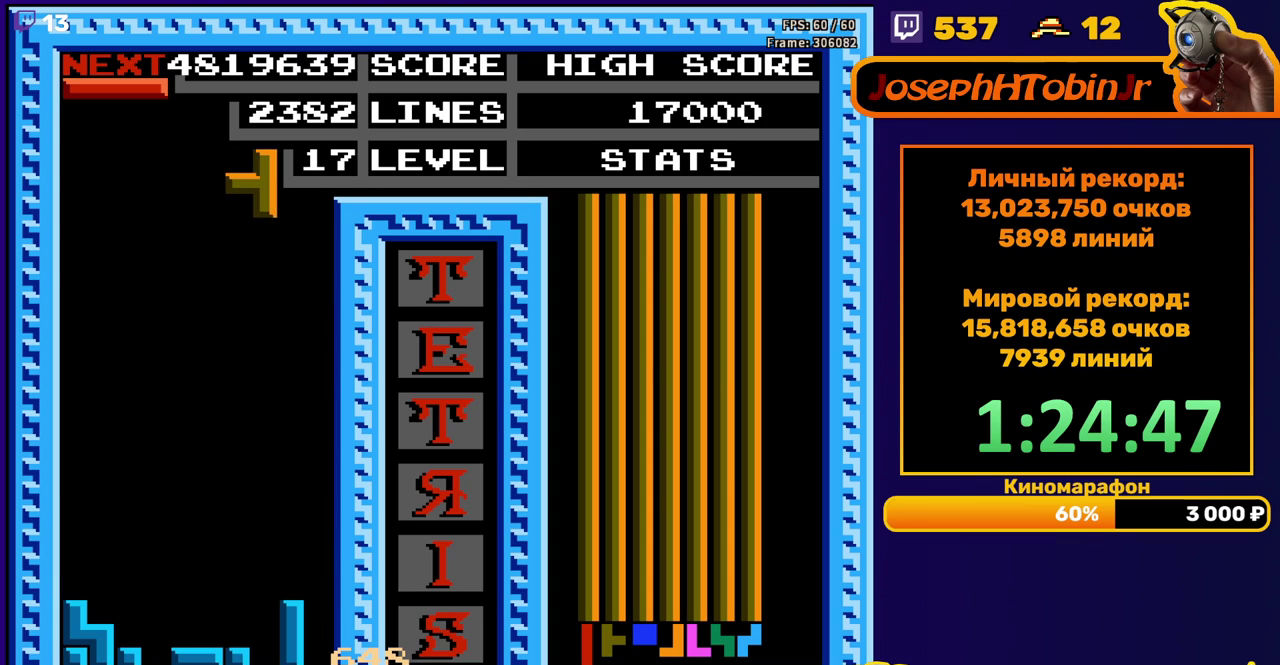
{"buttons": ["DPAD_DOWN"], "events": [[67, "DPAD_RIGHT", "up"], [100, "A", "up"], [150, "DPAD_DOWN", "down"]]}
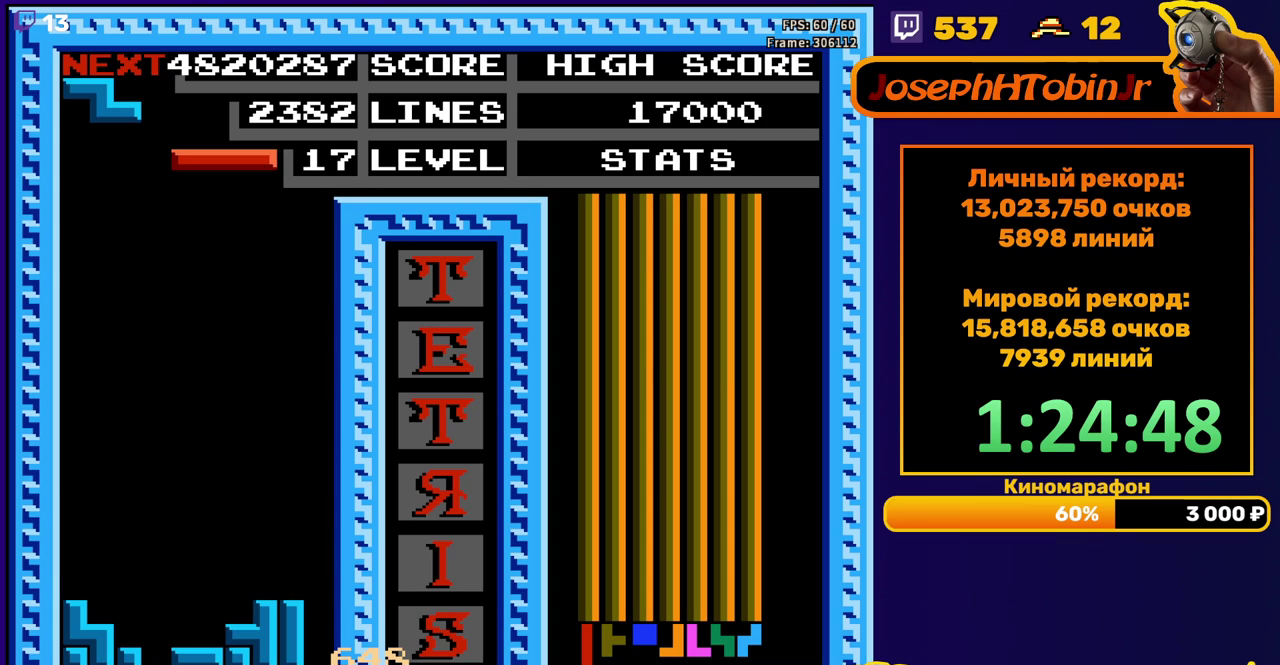
{"buttons": ["DPAD_DOWN"], "events": [[33, "DPAD_DOWN", "up"], [100, "DPAD_LEFT", "down"], [350, "B", "down"], [367, "DPAD_LEFT", "up"], [433, "B", "up"], [467, "DPAD_DOWN", "down"]]}
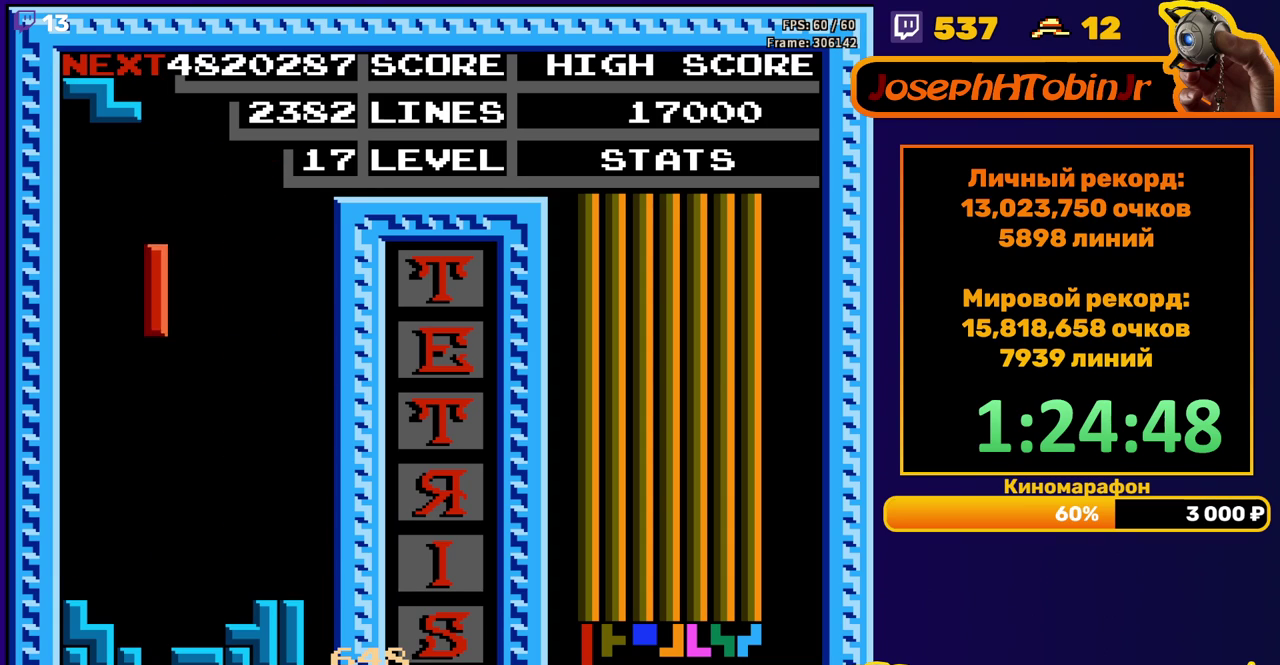
{"buttons": ["A"], "events": [[333, "DPAD_DOWN", "up"], [417, "DPAD_RIGHT", "down"], [433, "A", "down"], [500, "DPAD_RIGHT", "up"]]}
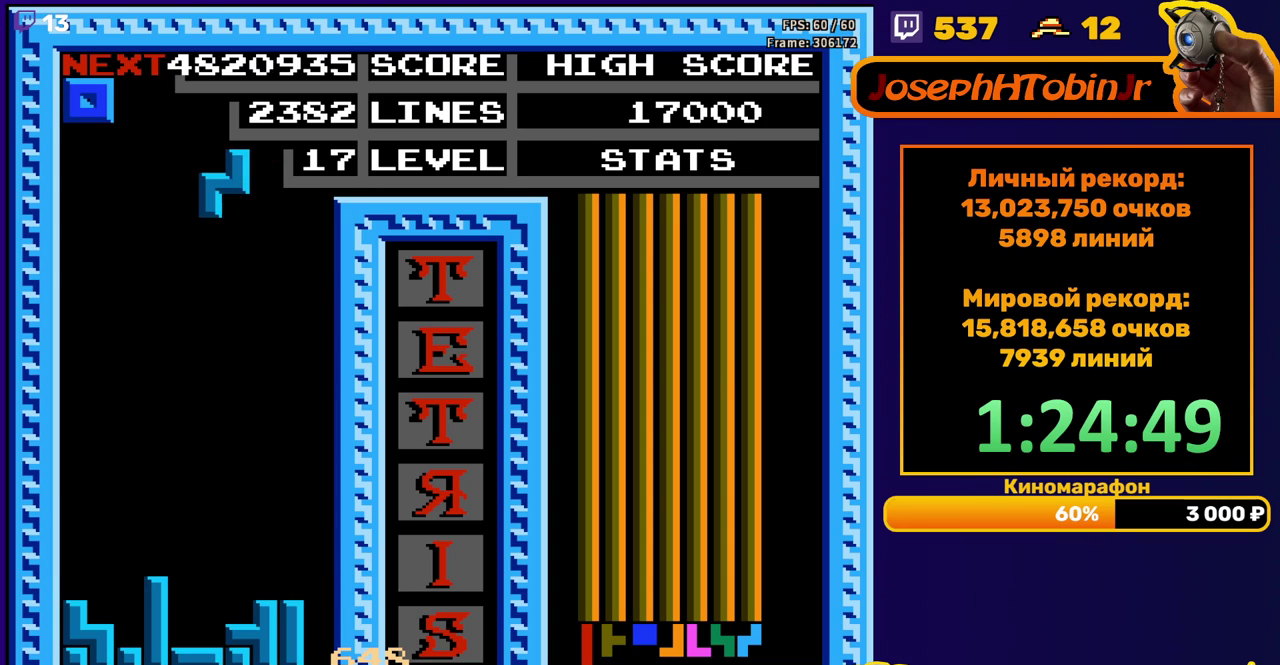
{"buttons": ["DPAD_DOWN"], "events": [[33, "A", "up"], [300, "DPAD_RIGHT", "down"], [383, "DPAD_RIGHT", "up"], [467, "DPAD_DOWN", "down"]]}
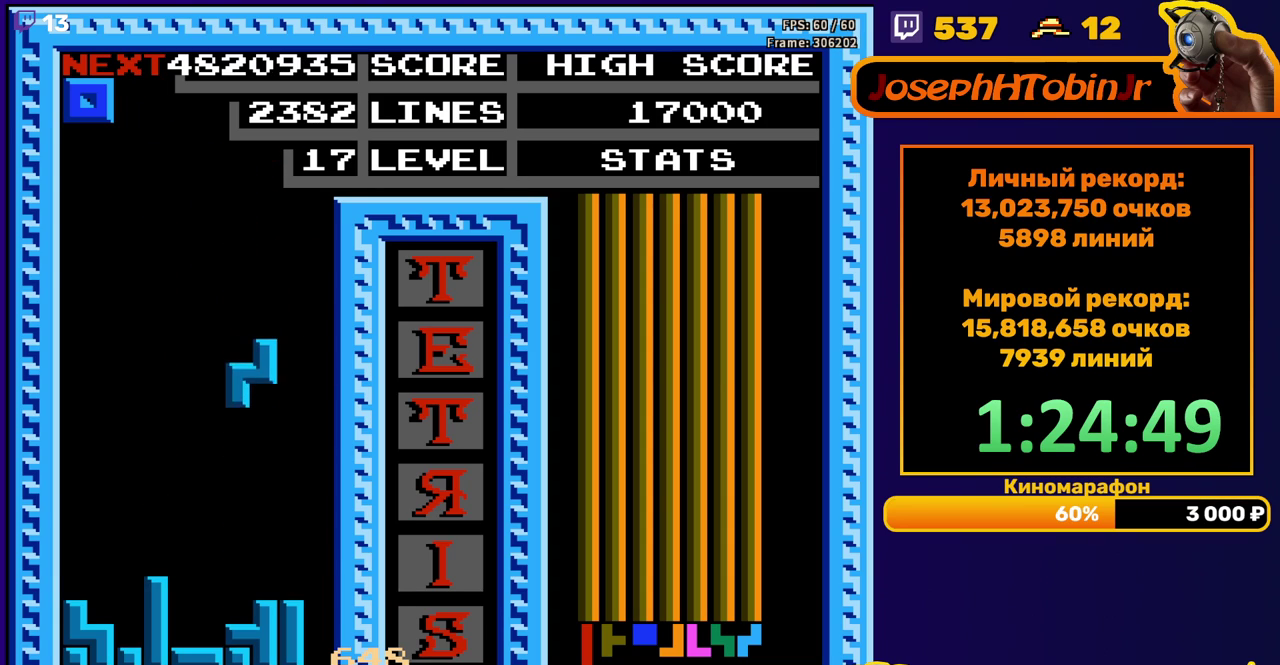
{"buttons": ["DPAD_DOWN"], "events": [[250, "DPAD_DOWN", "up"], [333, "DPAD_DOWN", "down"]]}
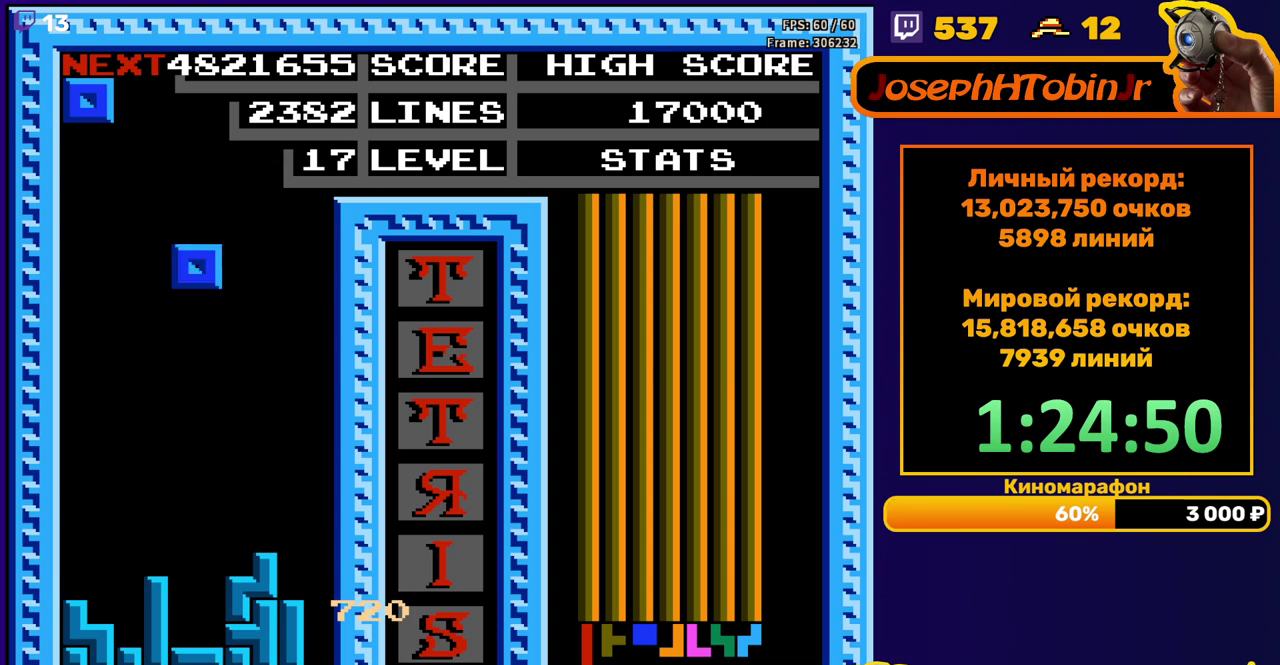
{"buttons": ["DPAD_DOWN"], "events": [[300, "DPAD_DOWN", "up"], [383, "DPAD_DOWN", "down"]]}
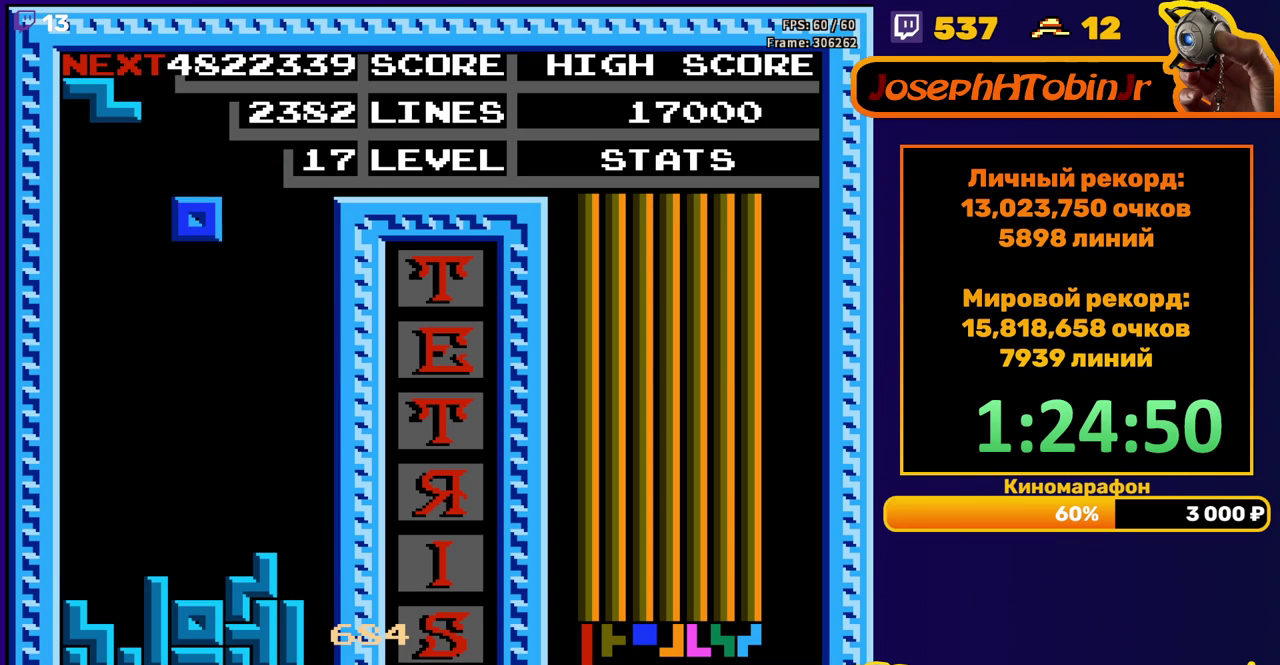
{"buttons": [], "events": [[300, "DPAD_DOWN", "up"]]}
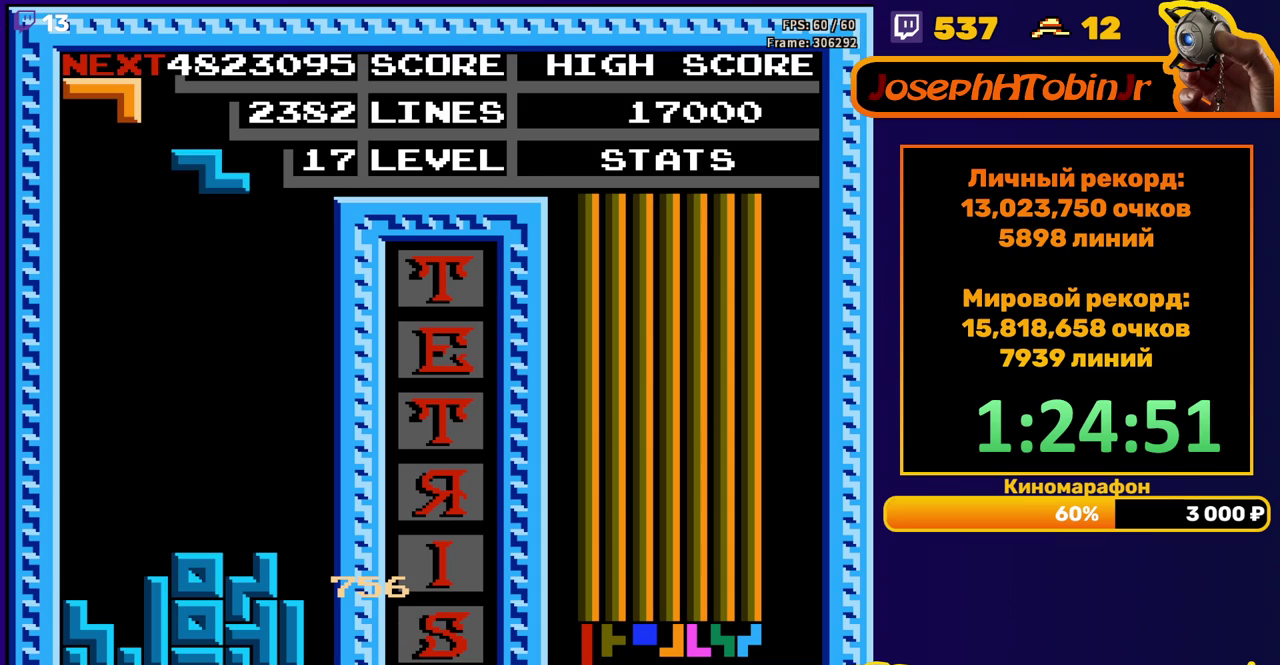
{"buttons": [], "events": [[167, "A", "down"], [217, "DPAD_LEFT", "down"], [300, "A", "up"], [300, "DPAD_LEFT", "up"]]}
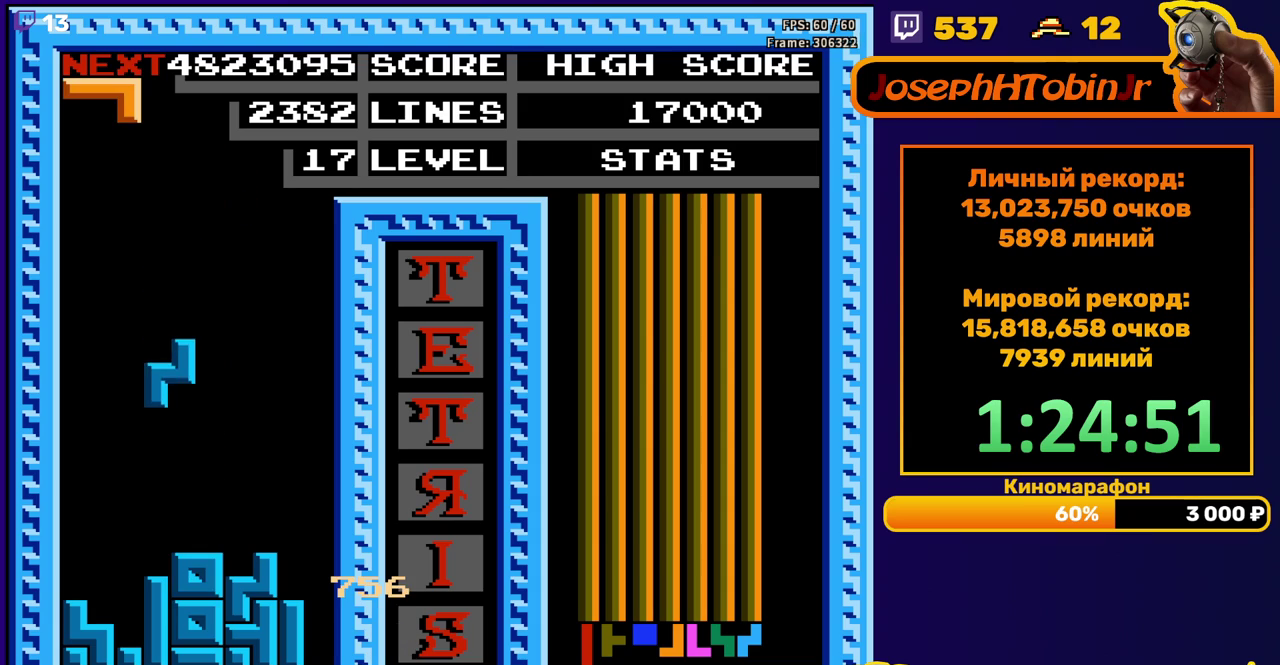
{"buttons": [], "events": []}
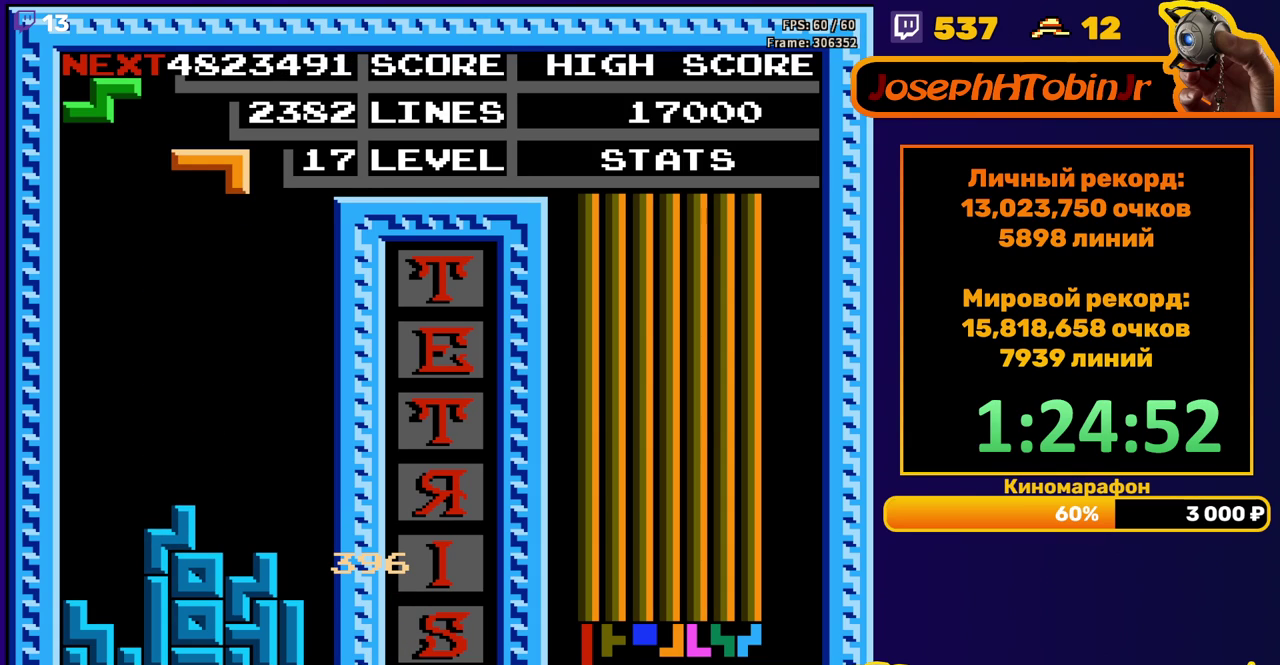
{"buttons": ["B", "DPAD_RIGHT"], "events": [[167, "DPAD_RIGHT", "down"], [433, "B", "down"]]}
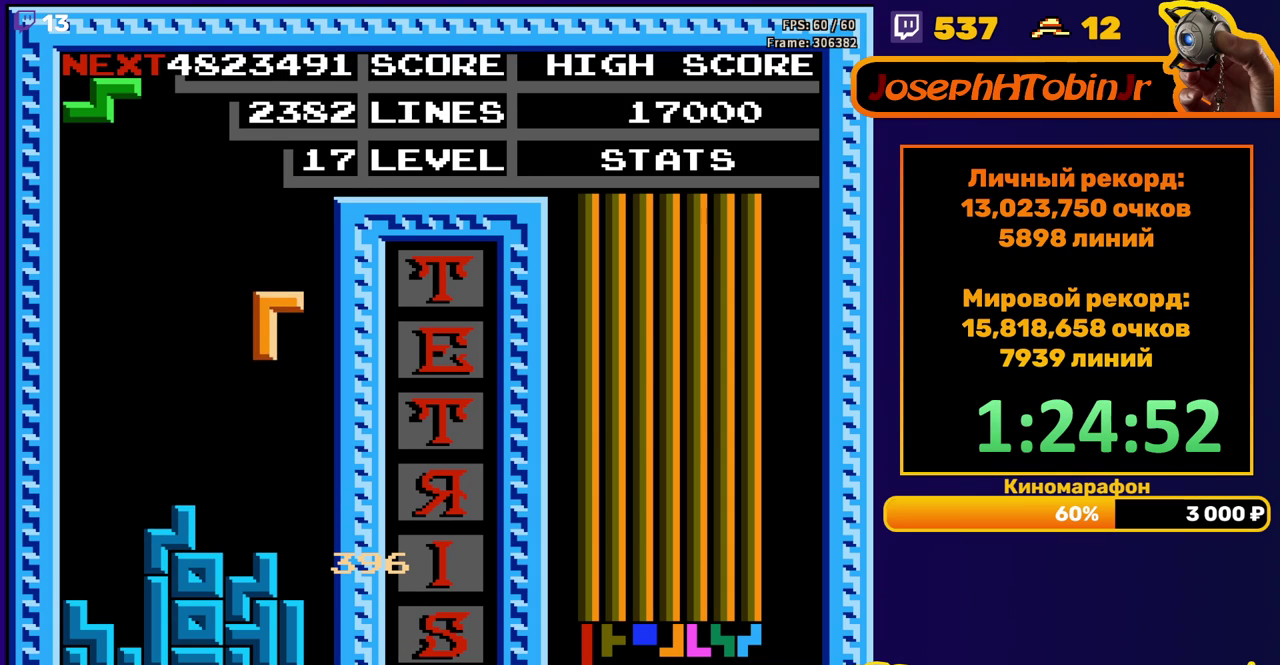
{"buttons": ["DPAD_LEFT"], "events": [[33, "B", "up"], [183, "DPAD_RIGHT", "up"], [200, "DPAD_DOWN", "down"], [383, "DPAD_DOWN", "up"], [450, "DPAD_LEFT", "down"]]}
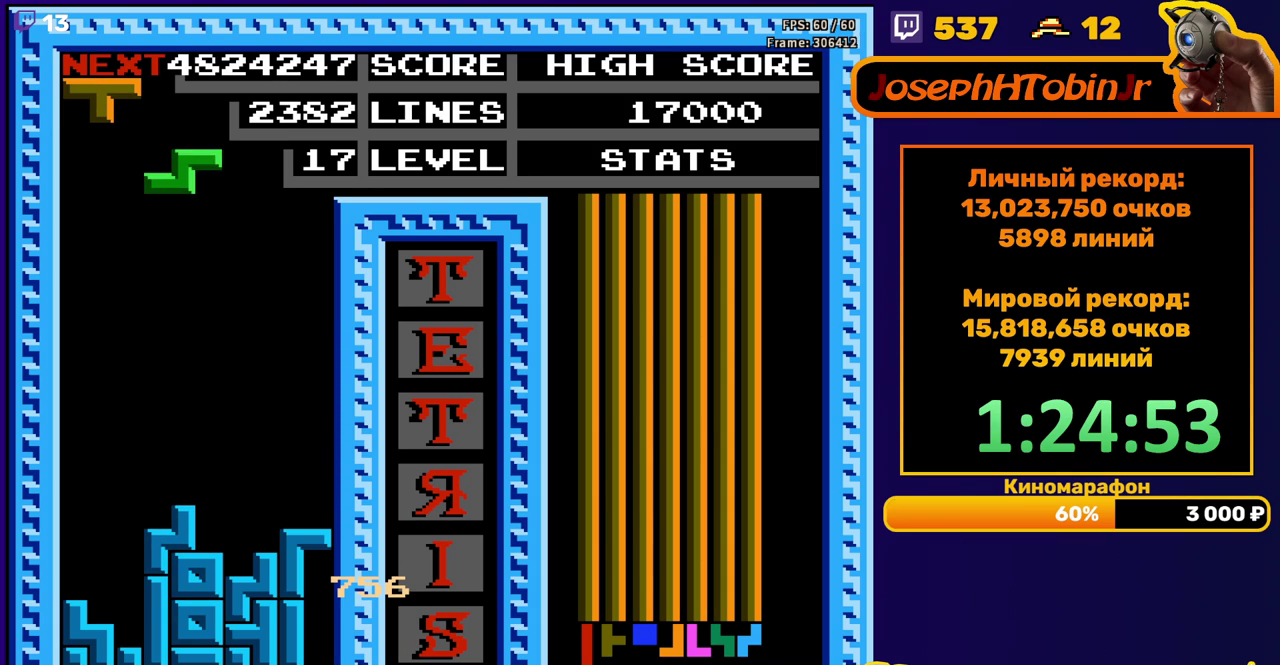
{"buttons": ["DPAD_DOWN"], "events": [[17, "A", "down"], [133, "A", "up"], [250, "DPAD_LEFT", "up"], [417, "DPAD_DOWN", "down"]]}
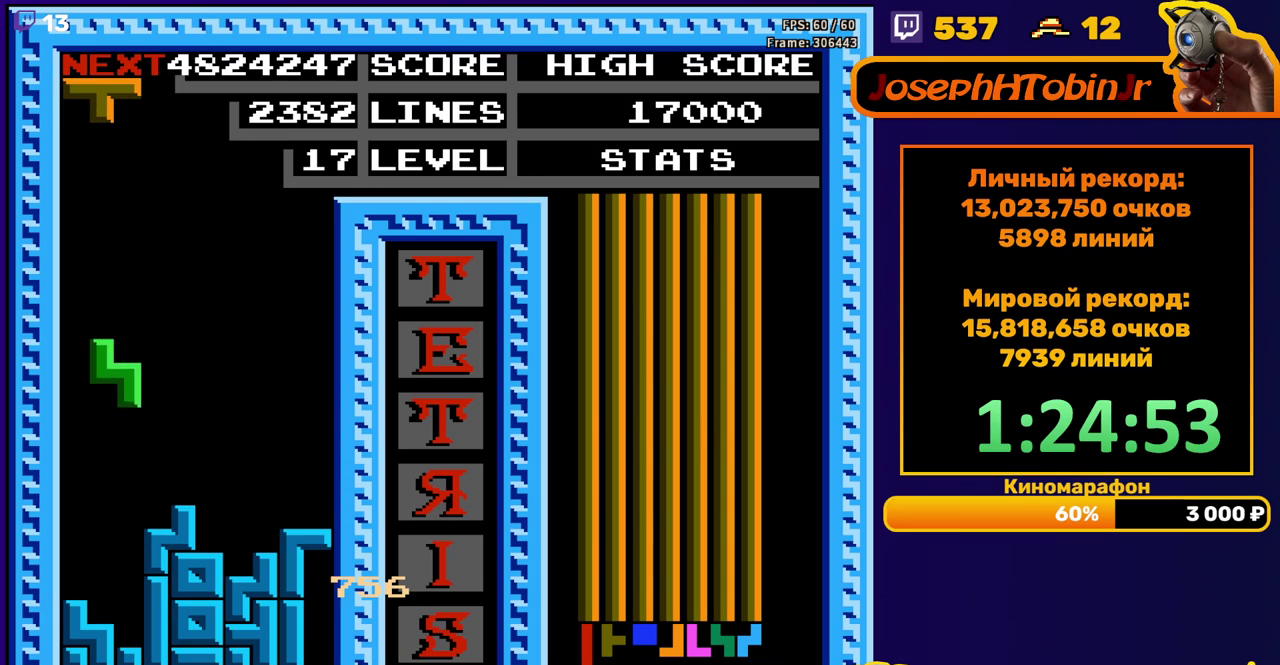
{"buttons": [], "events": [[217, "DPAD_DOWN", "up"], [300, "DPAD_RIGHT", "down"], [383, "DPAD_RIGHT", "up"]]}
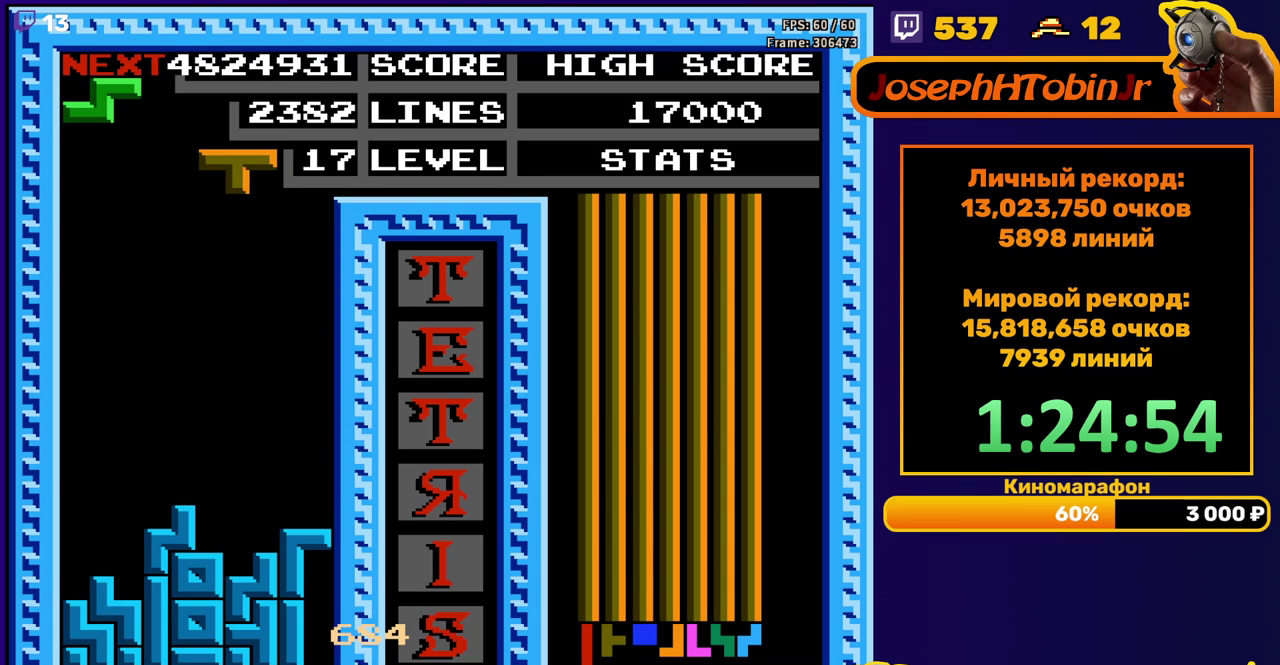
{"buttons": [], "events": [[17, "DPAD_DOWN", "down"], [333, "DPAD_DOWN", "up"]]}
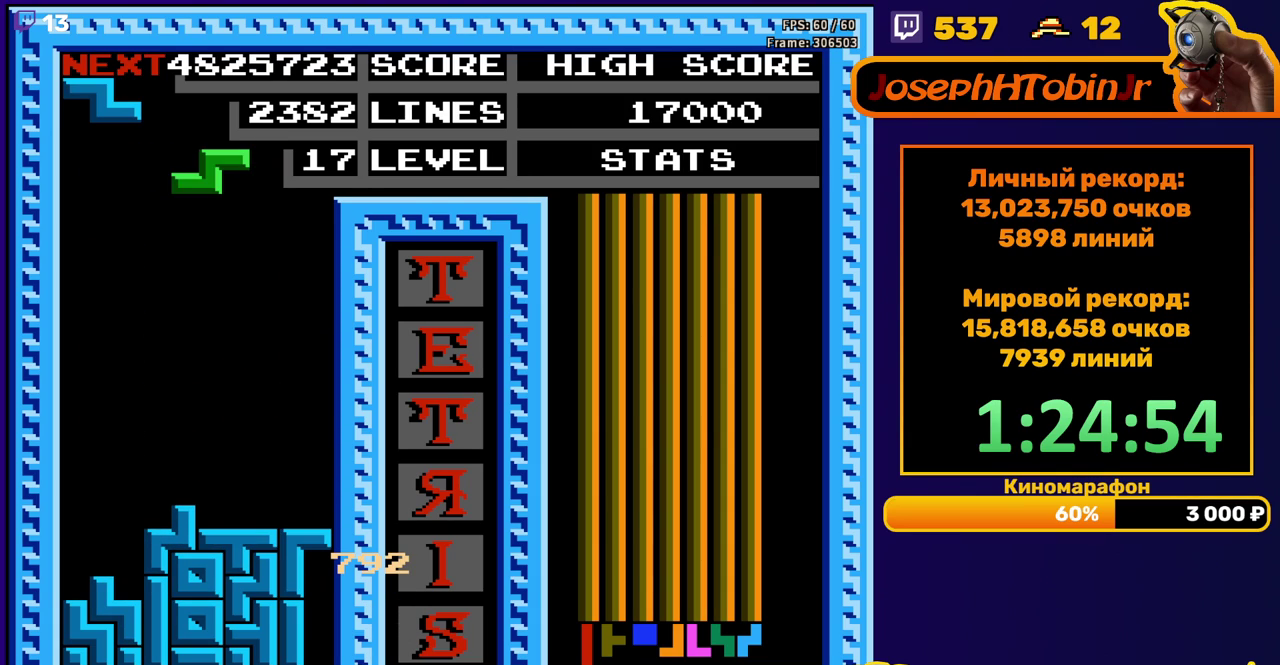
{"buttons": ["DPAD_DOWN"], "events": [[167, "A", "down"], [283, "A", "up"], [300, "DPAD_DOWN", "down"]]}
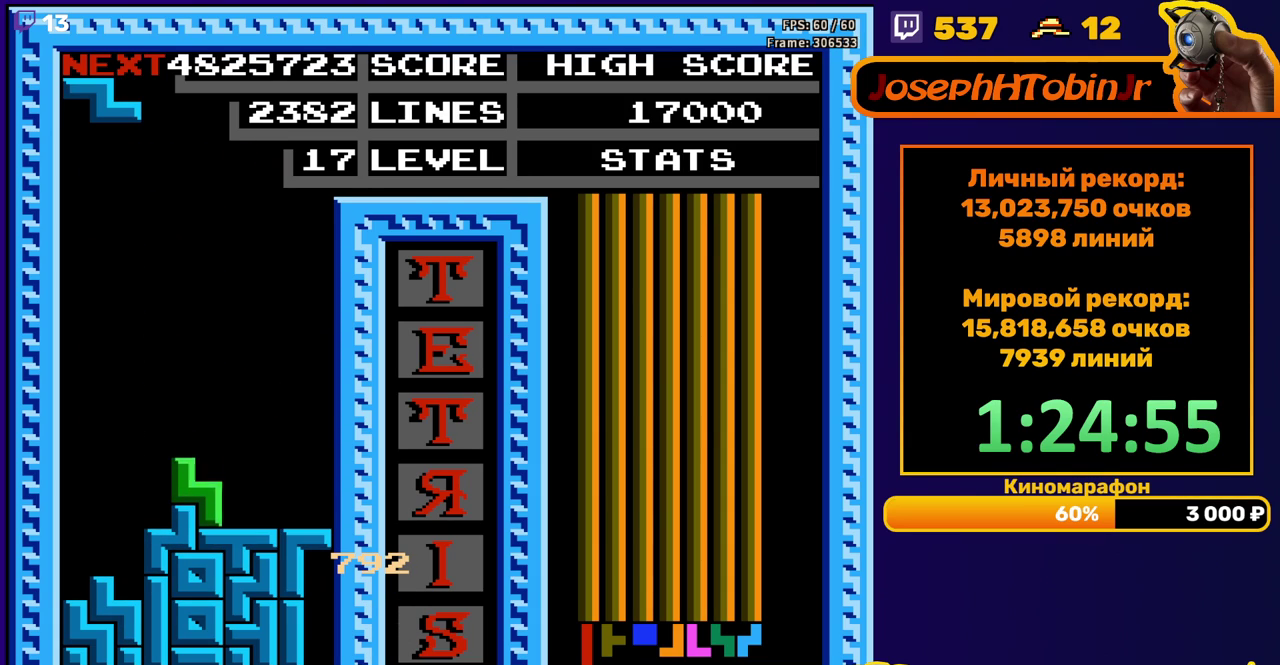
{"buttons": ["DPAD_LEFT"], "events": [[50, "DPAD_DOWN", "up"], [117, "DPAD_LEFT", "down"], [167, "A", "down"], [283, "A", "up"]]}
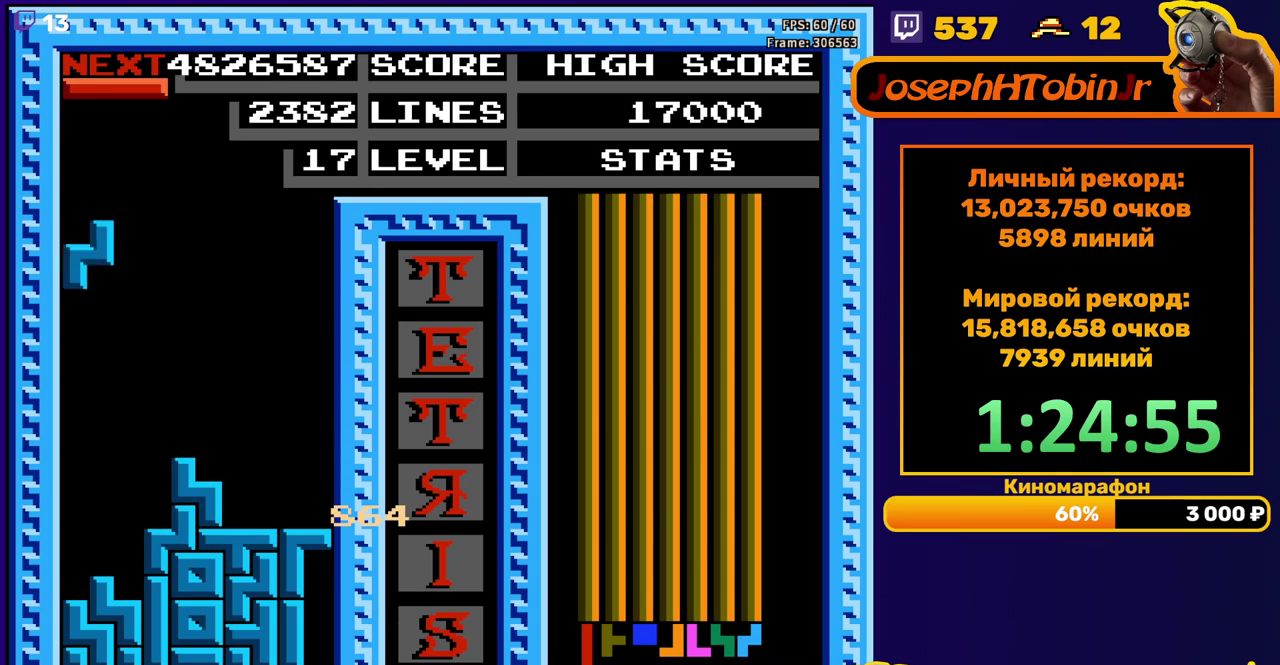
{"buttons": ["B", "DPAD_LEFT"], "events": [[83, "DPAD_DOWN", "down"], [83, "DPAD_LEFT", "up"], [317, "DPAD_DOWN", "up"], [383, "DPAD_LEFT", "down"], [500, "B", "down"]]}